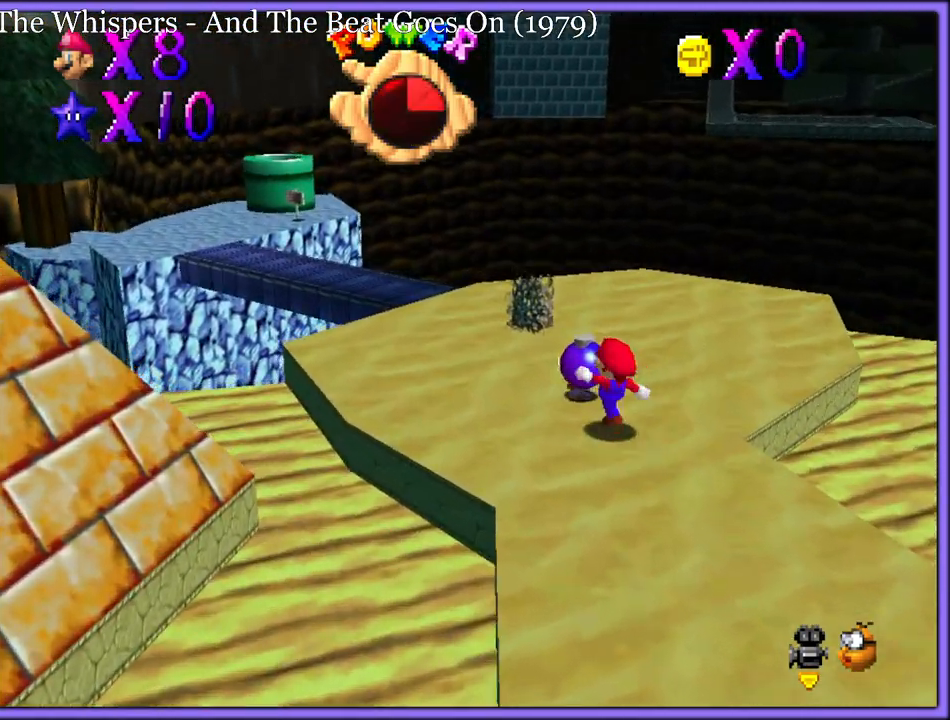
Gameplay with a controller (Nintendo layout); each line is a JSON object with the inputs held at the frame after it (dt_ms = milliseconds from this image to that frame). "button_events" lists button changes between this image and that frame as [ms after this image, input, new state], when the widget could be followed in between (sticks are given only as held states). Not read: L1 L3 R3.
{"dt_ms": 500, "buttons": ["B"], "left_stick": "center", "button_events": [[117, "B", "up"], [133, "A", "up"], [500, "B", "down"]]}
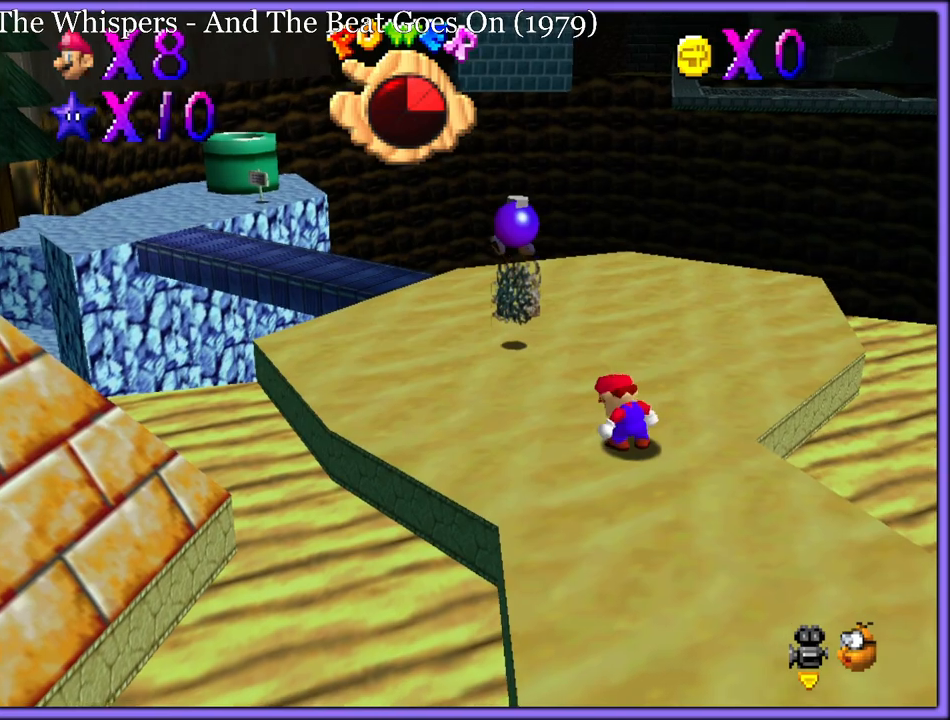
{"dt_ms": 500, "buttons": [], "left_stick": "left", "button_events": [[100, "B", "up"]]}
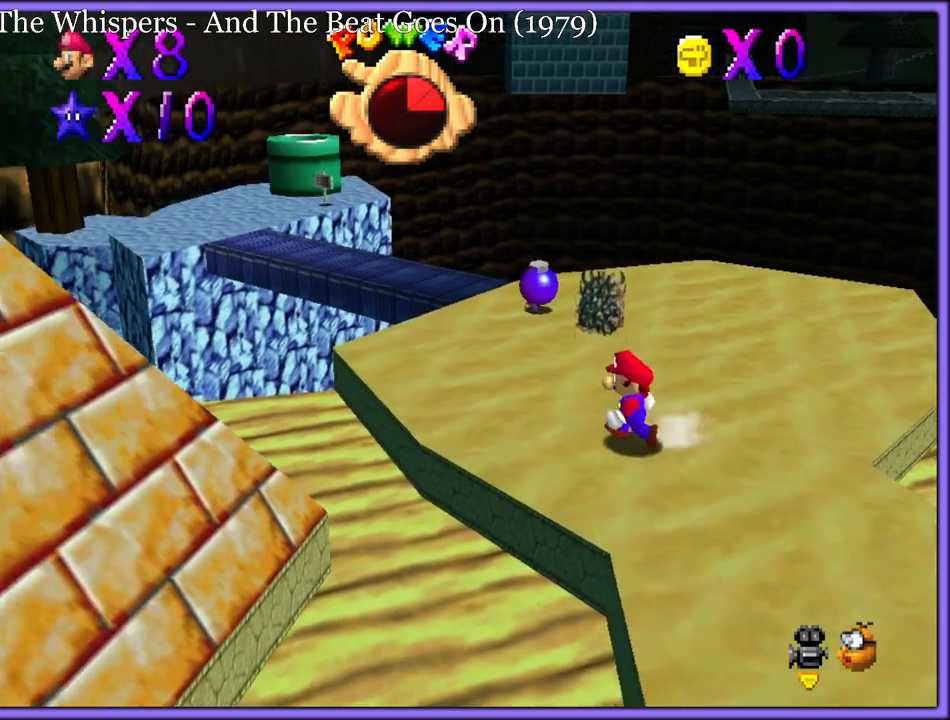
{"dt_ms": 500, "buttons": [], "left_stick": "up", "button_events": []}
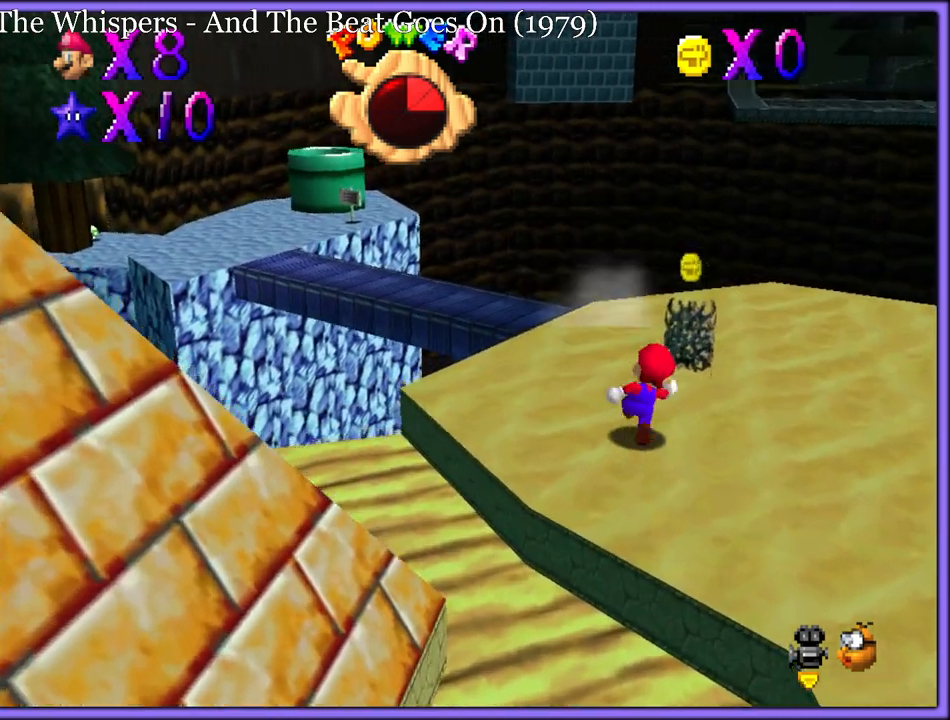
{"dt_ms": 500, "buttons": [], "left_stick": "down-right", "button_events": []}
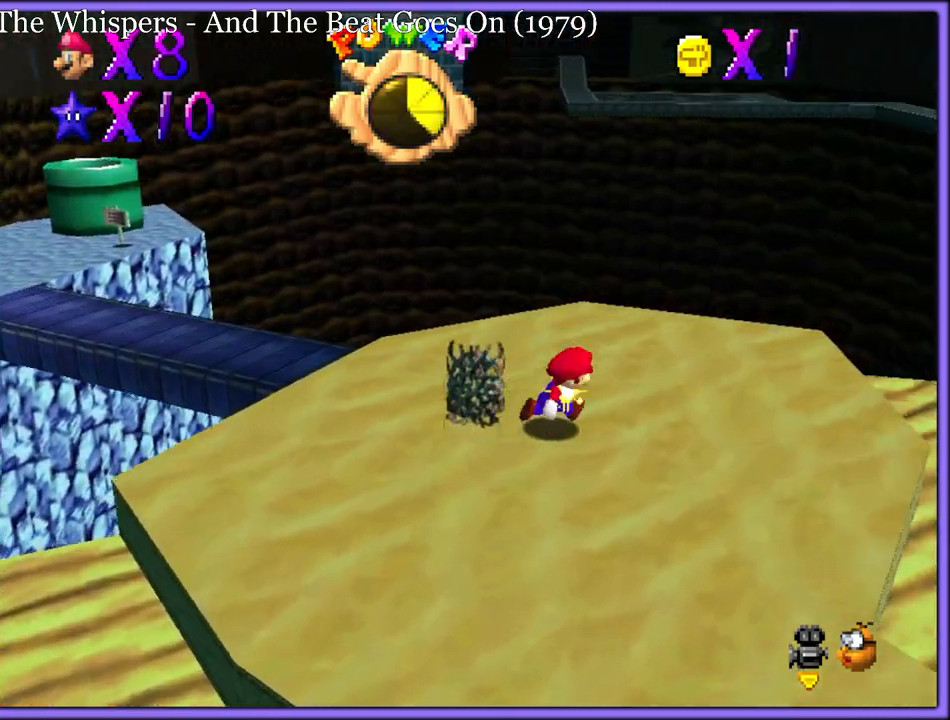
{"dt_ms": 500, "buttons": [], "left_stick": "down", "button_events": [[300, "B", "down"], [450, "B", "up"]]}
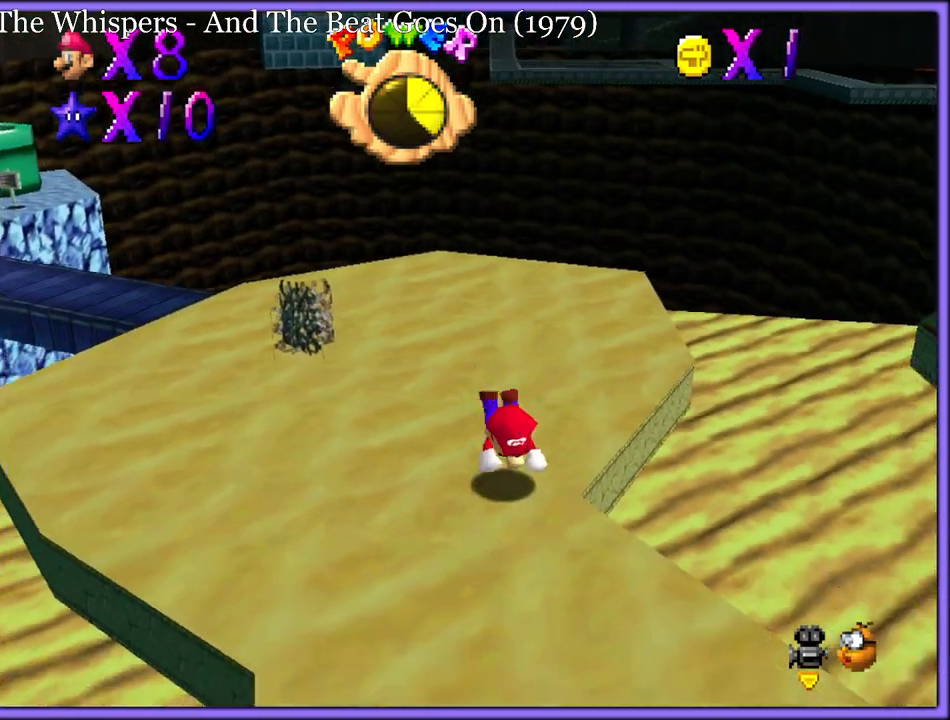
{"dt_ms": 500, "buttons": [], "left_stick": "down", "button_events": [[167, "A", "down"], [217, "B", "down"], [250, "A", "up"], [317, "B", "up"]]}
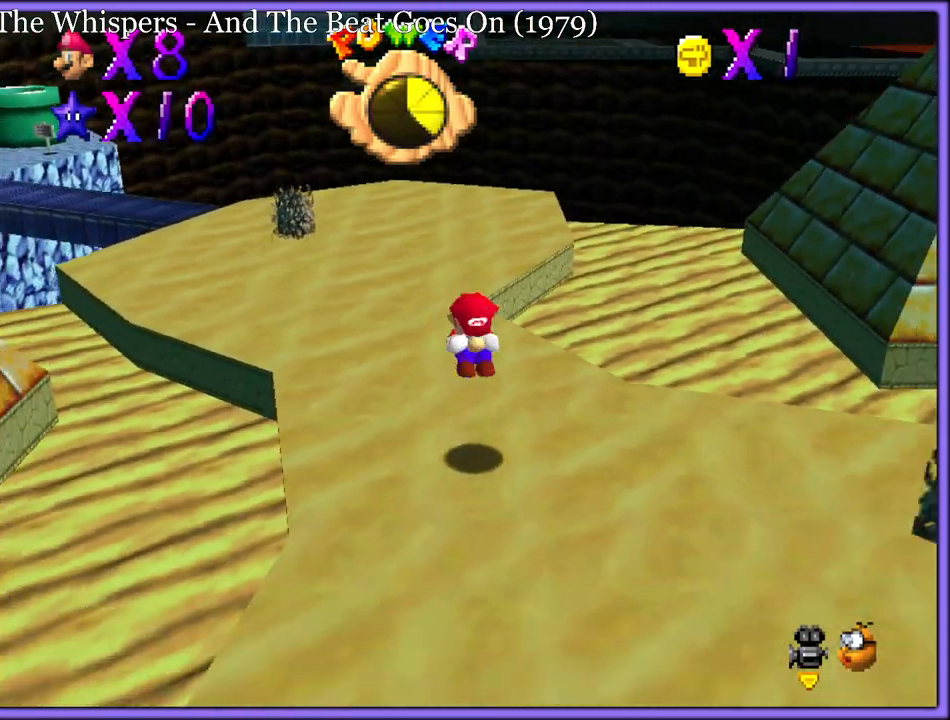
{"dt_ms": 500, "buttons": [], "left_stick": "down", "button_events": [[333, "B", "down"], [467, "B", "up"]]}
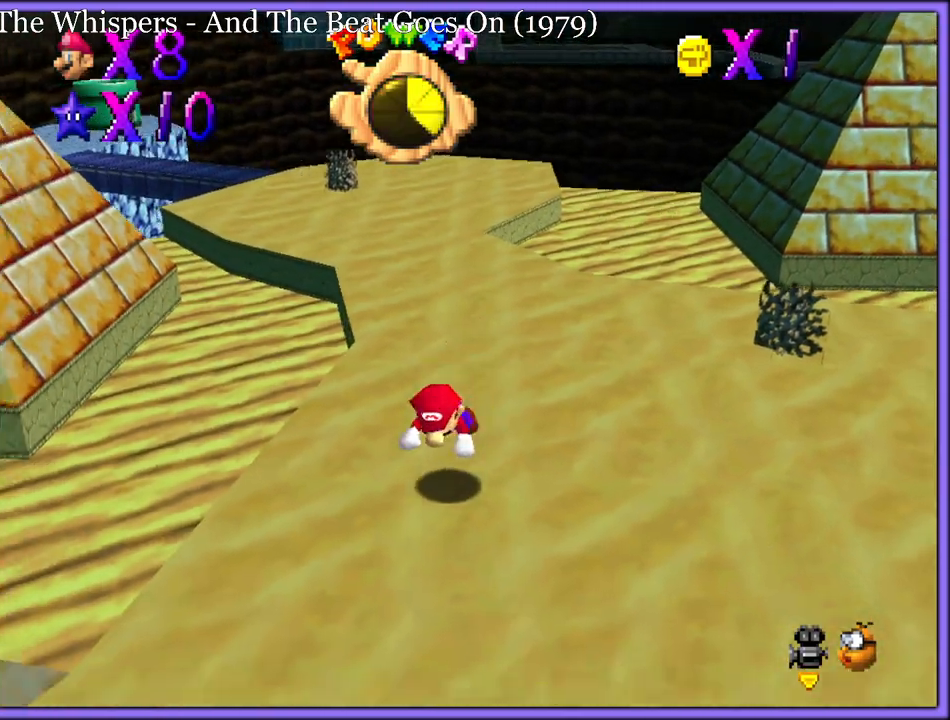
{"dt_ms": 500, "buttons": [], "left_stick": "down", "button_events": [[217, "A", "down"], [267, "B", "down"], [300, "A", "up"], [350, "B", "up"]]}
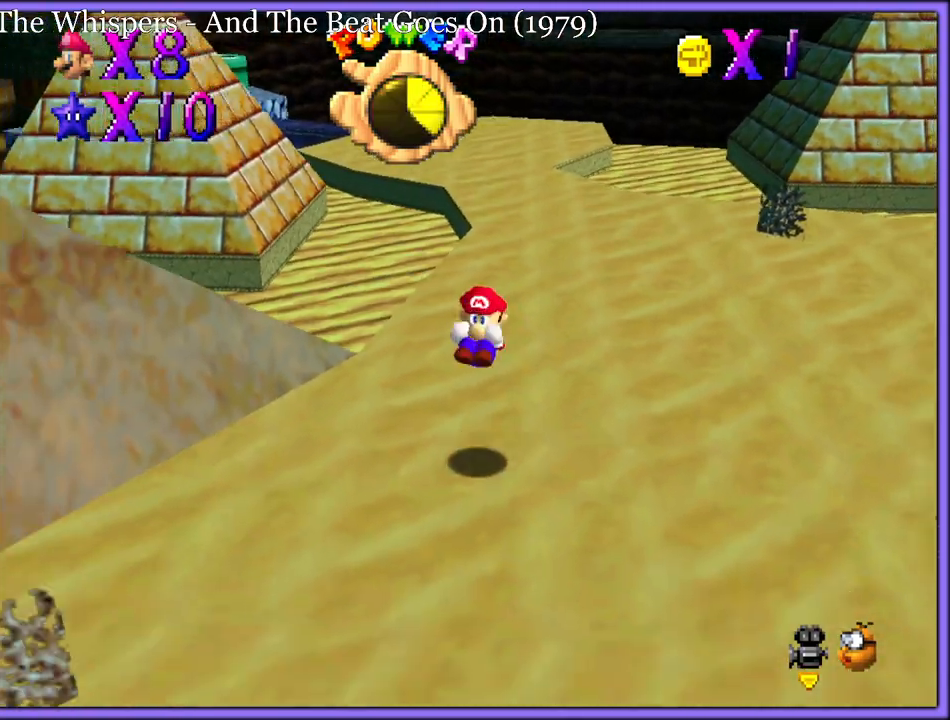
{"dt_ms": 500, "buttons": [], "left_stick": "down", "button_events": [[17, "C_LEFT", "down"], [100, "C_LEFT", "up"], [167, "A", "down"], [333, "B", "down"], [500, "A", "up"], [500, "B", "up"]]}
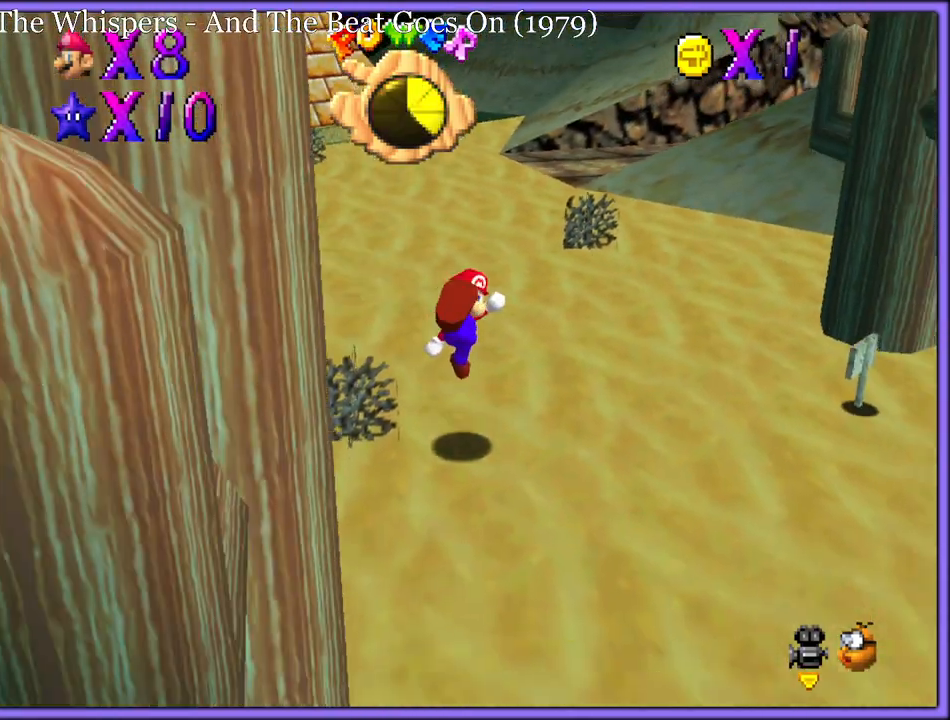
{"dt_ms": 500, "buttons": [], "left_stick": "down", "button_events": [[233, "A", "down"], [300, "A", "up"], [383, "B", "down"], [467, "B", "up"]]}
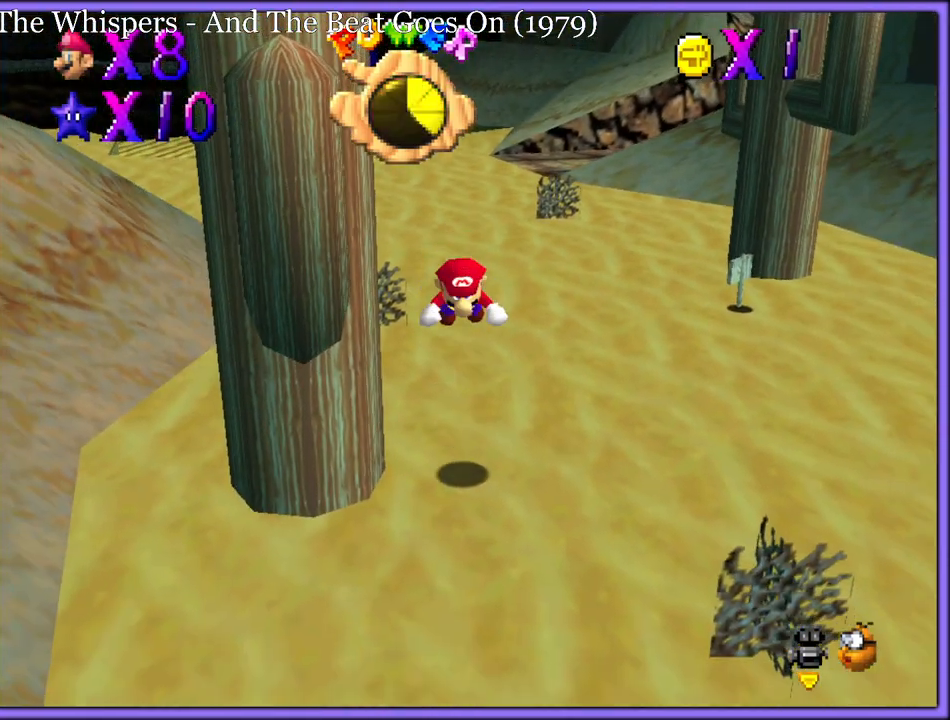
{"dt_ms": 500, "buttons": [], "left_stick": "down", "button_events": [[100, "C_LEFT", "down"], [217, "C_LEFT", "up"], [367, "A", "down"], [400, "B", "down"], [450, "A", "up"], [500, "B", "up"]]}
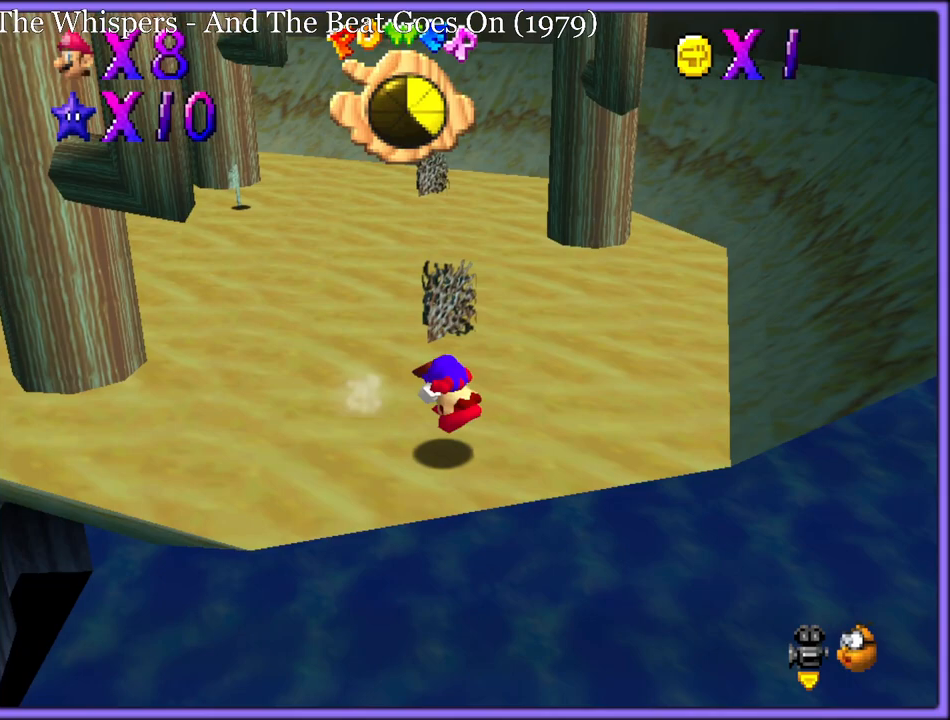
{"dt_ms": 500, "buttons": [], "left_stick": "down-right", "button_events": []}
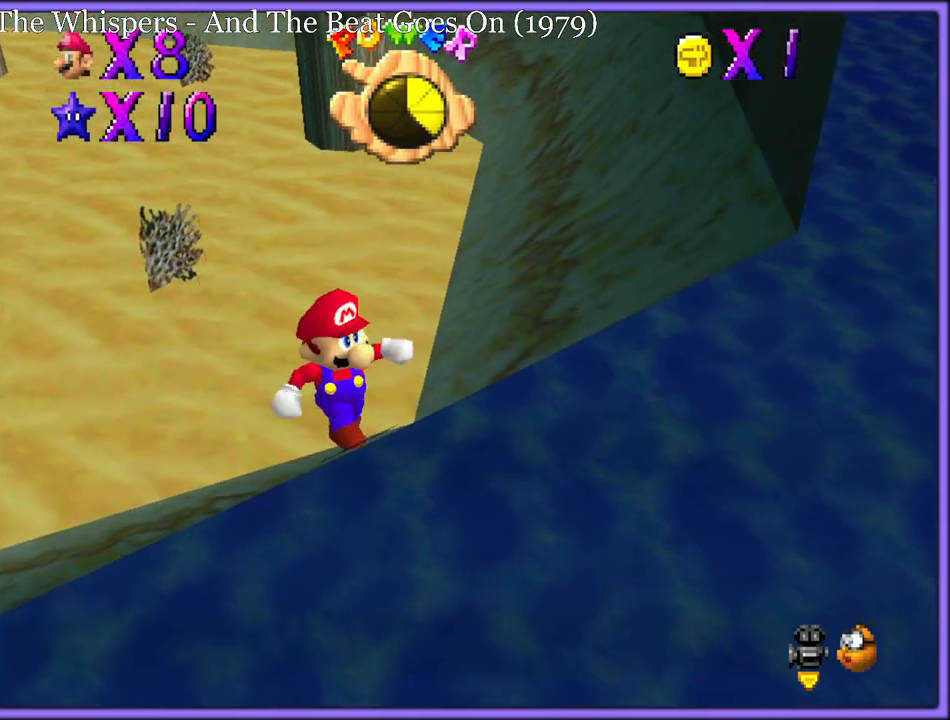
{"dt_ms": 500, "buttons": [], "left_stick": "right", "button_events": []}
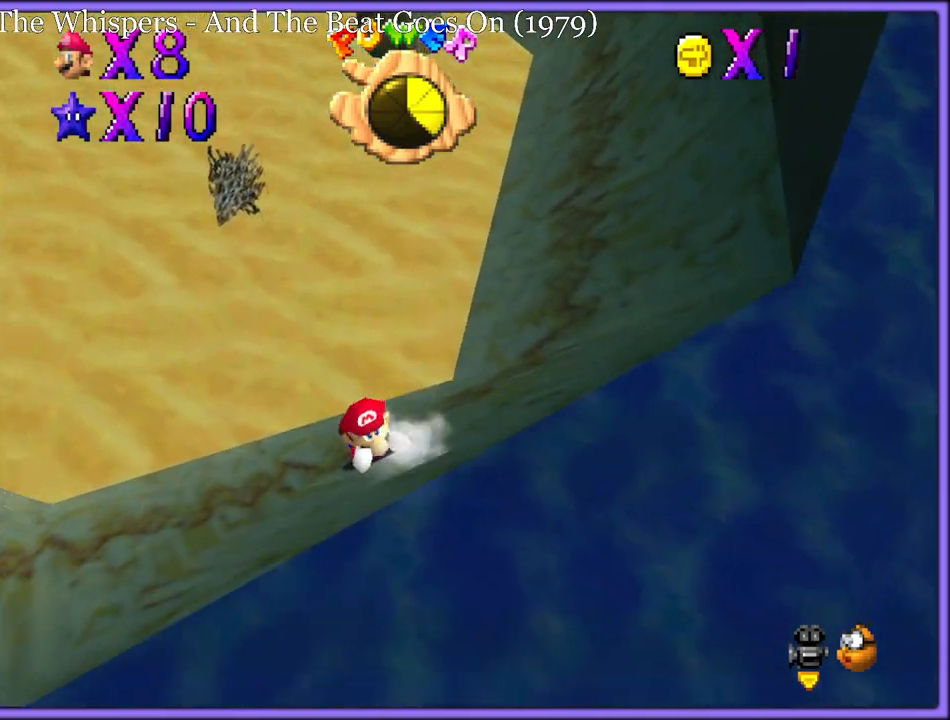
{"dt_ms": 500, "buttons": ["C_RIGHT"], "left_stick": "up", "button_events": [[283, "A", "down"], [400, "A", "up"], [500, "C_RIGHT", "down"]]}
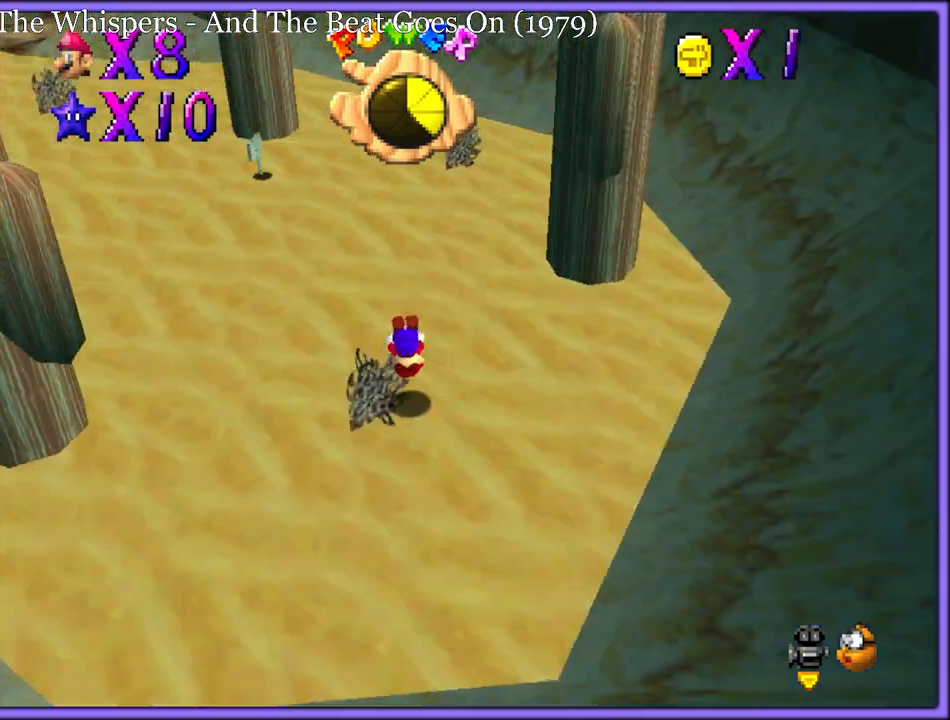
{"dt_ms": 1000, "buttons": [], "left_stick": "up-left", "button_events": [[17, "C_DOWN", "down"], [33, "C_DOWN", "up"], [183, "C_RIGHT", "up"]]}
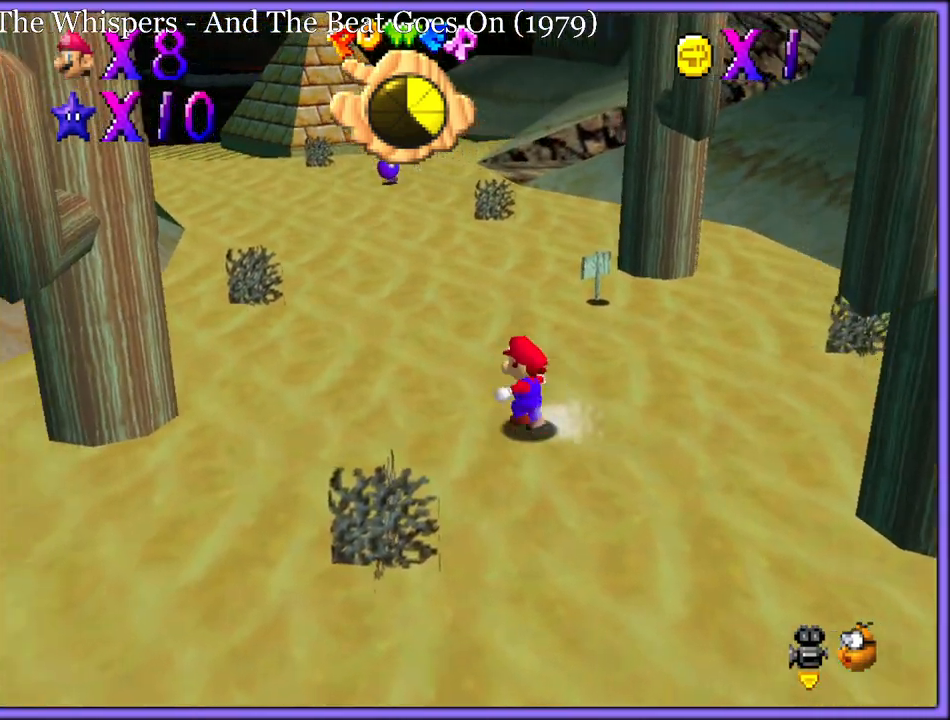
{"dt_ms": 500, "buttons": [], "left_stick": "center", "button_events": []}
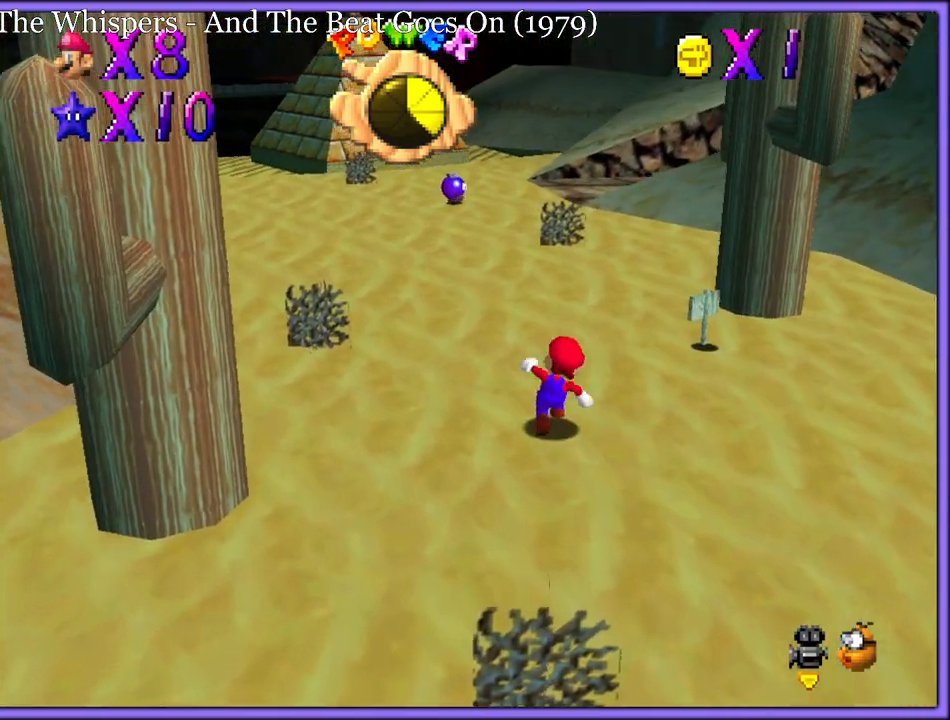
{"dt_ms": 500, "buttons": [], "left_stick": "center", "button_events": []}
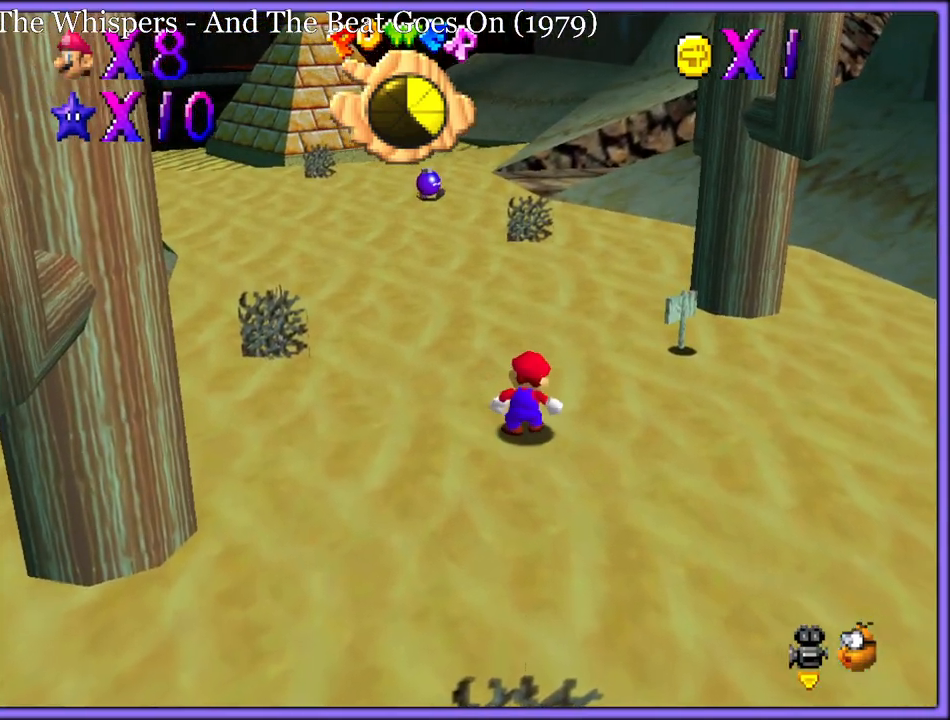
{"dt_ms": 500, "buttons": [], "left_stick": "center", "button_events": []}
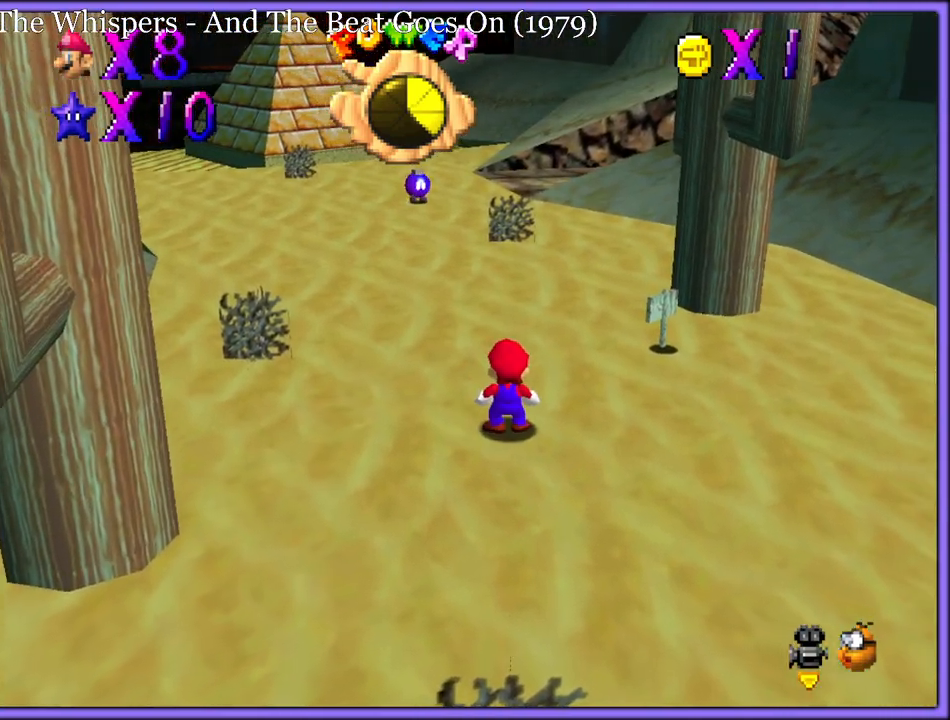
{"dt_ms": 500, "buttons": [], "left_stick": "center", "button_events": []}
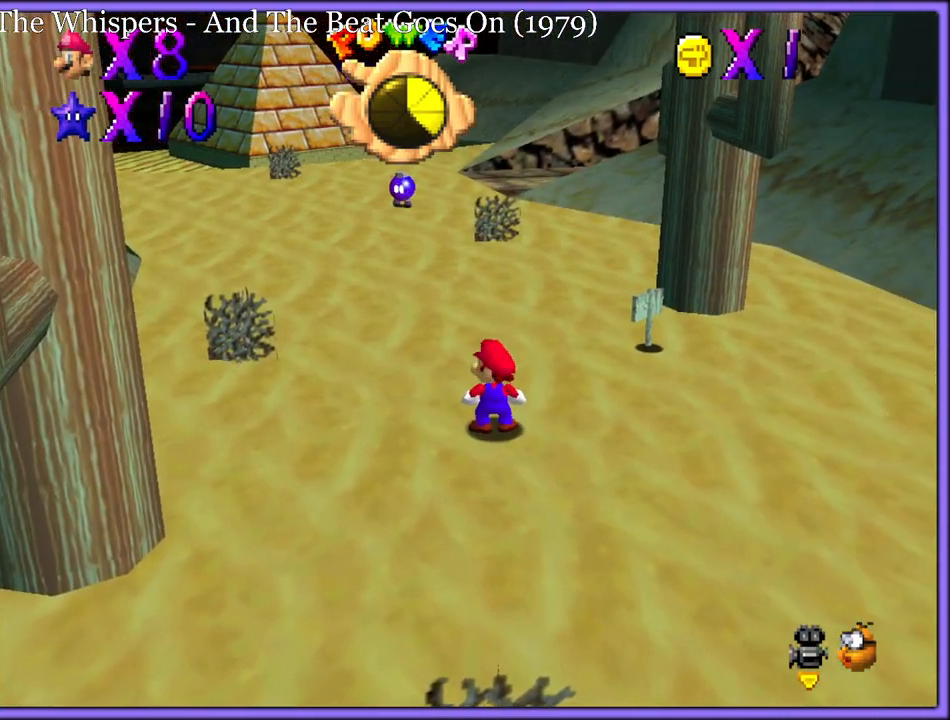
{"dt_ms": 500, "buttons": [], "left_stick": "center", "button_events": []}
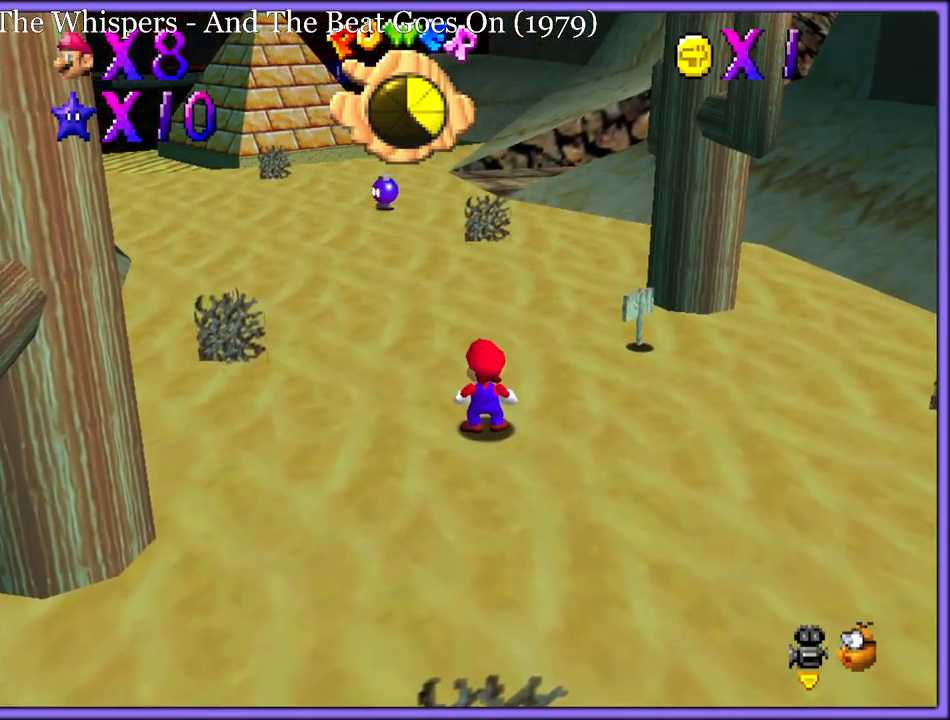
{"dt_ms": 500, "buttons": ["A"], "left_stick": "up-left", "button_events": [[300, "A", "down"]]}
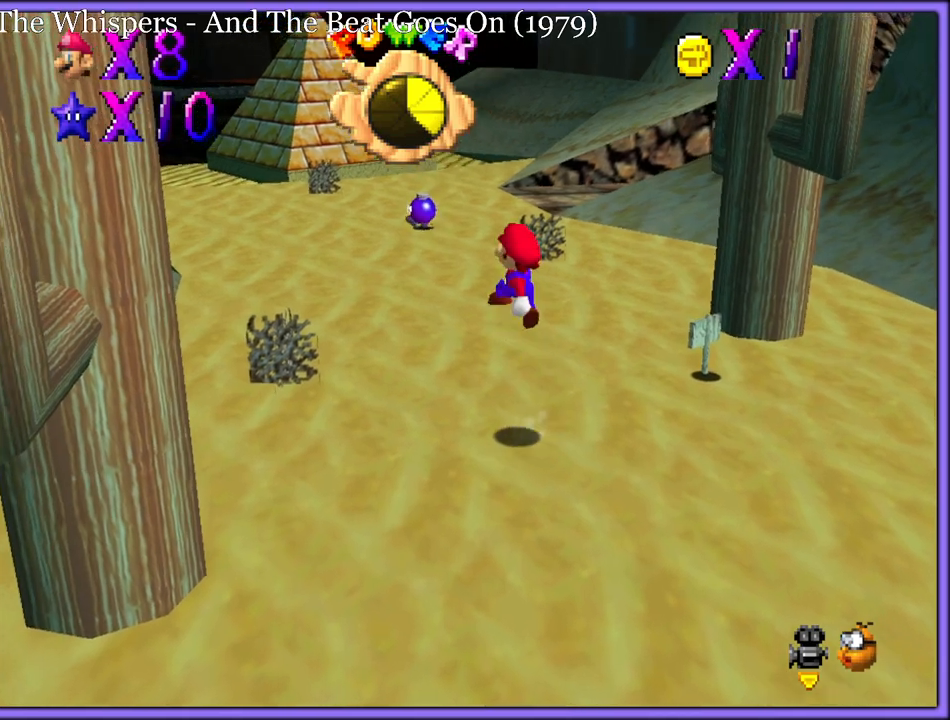
{"dt_ms": 500, "buttons": [], "left_stick": "up-left", "button_events": [[183, "A", "up"]]}
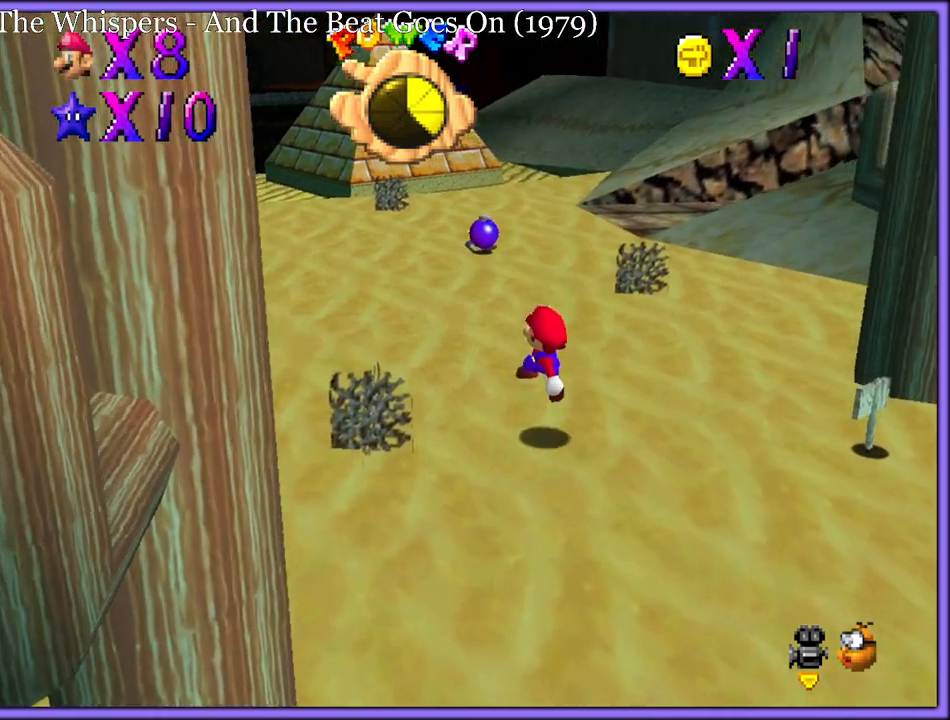
{"dt_ms": 500, "buttons": [], "left_stick": "up-right", "button_events": [[267, "B", "down"], [367, "B", "up"]]}
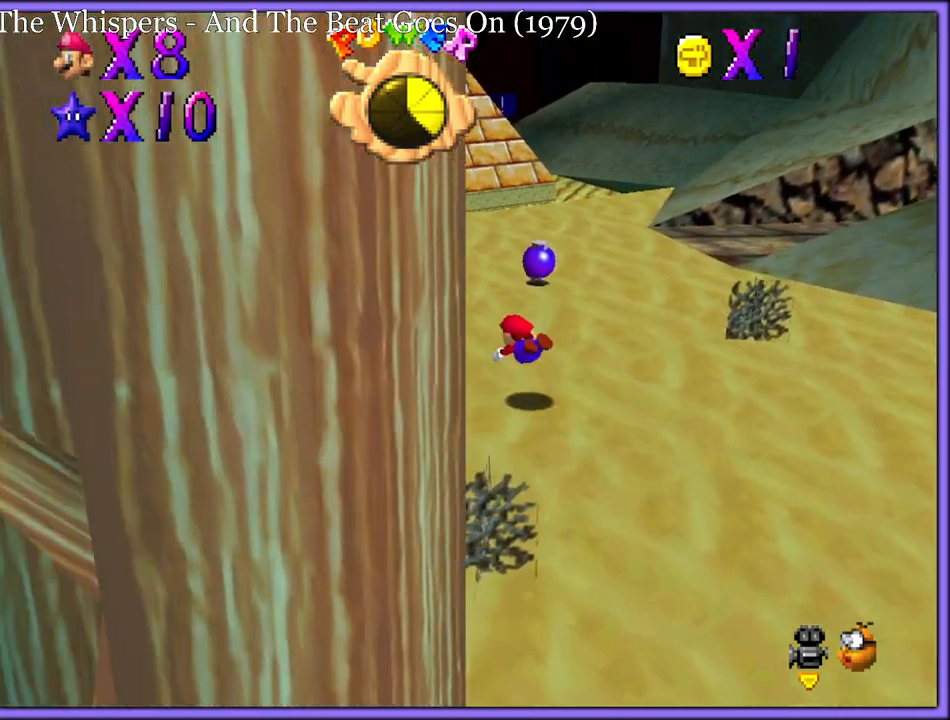
{"dt_ms": 500, "buttons": [], "left_stick": "up", "button_events": [[217, "A", "down"], [317, "A", "up"]]}
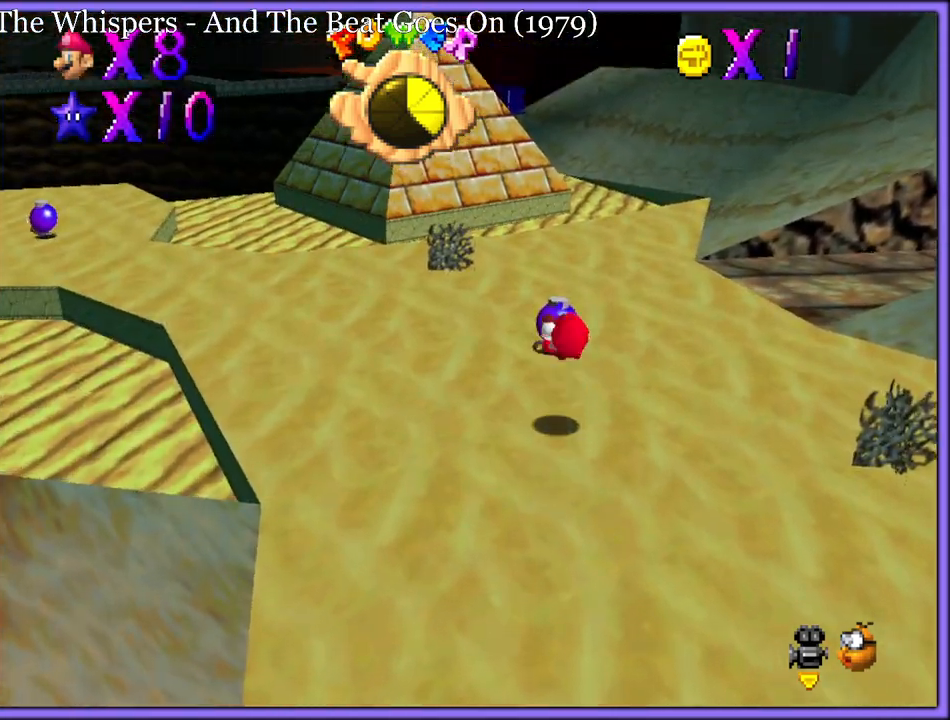
{"dt_ms": 500, "buttons": [], "left_stick": "up-left", "button_events": [[117, "C_LEFT", "down"], [267, "C_LEFT", "up"]]}
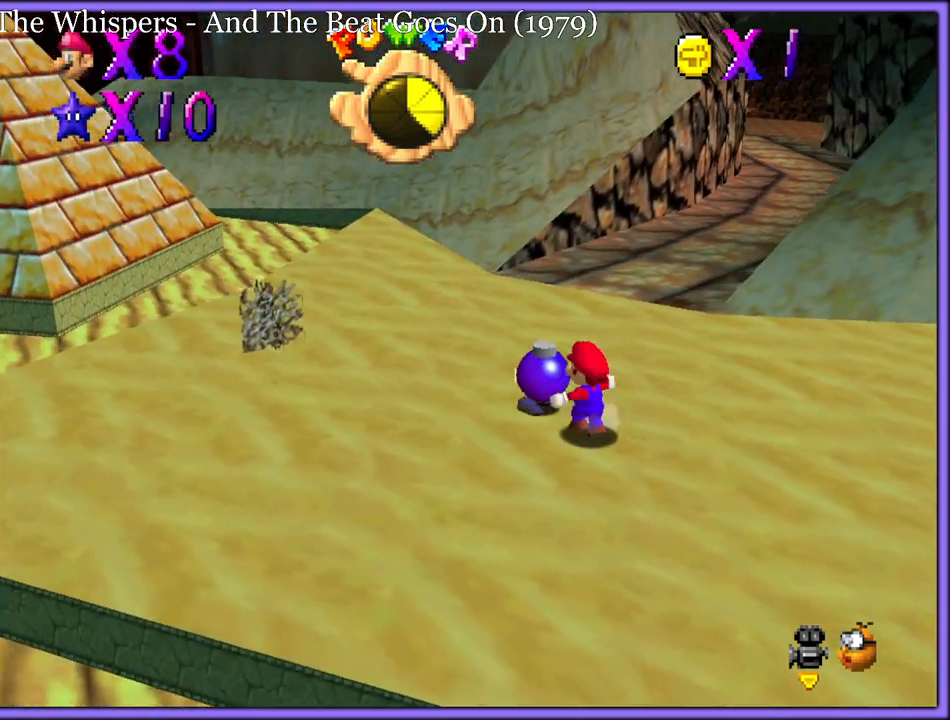
{"dt_ms": 500, "buttons": [], "left_stick": "up-left", "button_events": [[200, "B", "down"], [333, "B", "up"]]}
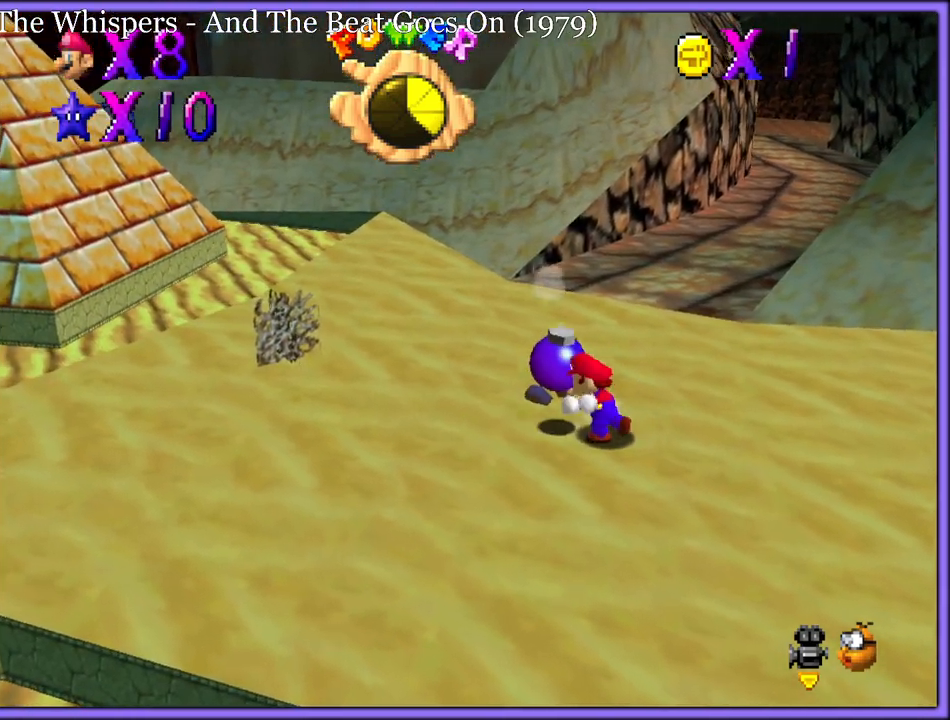
{"dt_ms": 500, "buttons": ["A", "B"], "left_stick": "up-left", "button_events": [[300, "A", "down"], [350, "B", "down"]]}
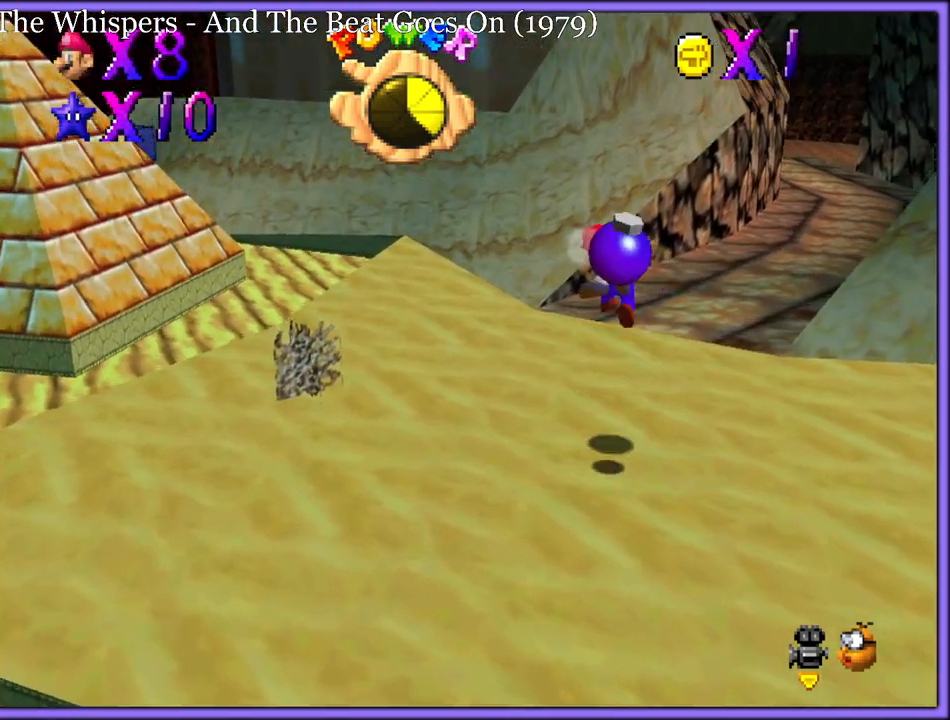
{"dt_ms": 500, "buttons": [], "left_stick": "left", "button_events": [[350, "A", "up"], [350, "B", "up"]]}